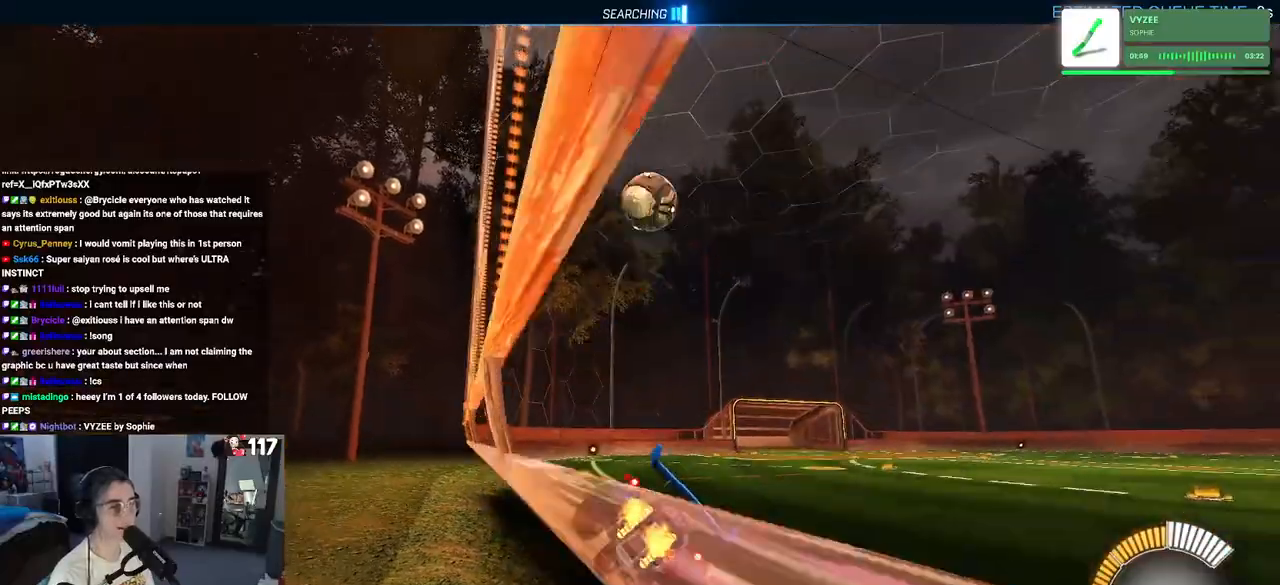
Gameplay with a controller (PlayStation layout); each line is a JSON object with the inputs held at the frame after it. "events" lists button and stick changes between this image and that frame as [ms after this image, input, new state], when the widget could be followed in between. Not read: L3.
{"buttons": ["R2"], "left_stick": "center", "right_stick": "center", "events": [[50, "L2", "down"], [117, "R2", "up"], [183, "L2", "up"], [233, "R2", "down"], [300, "left_stick", "right"], [417, "left_stick", "center"]]}
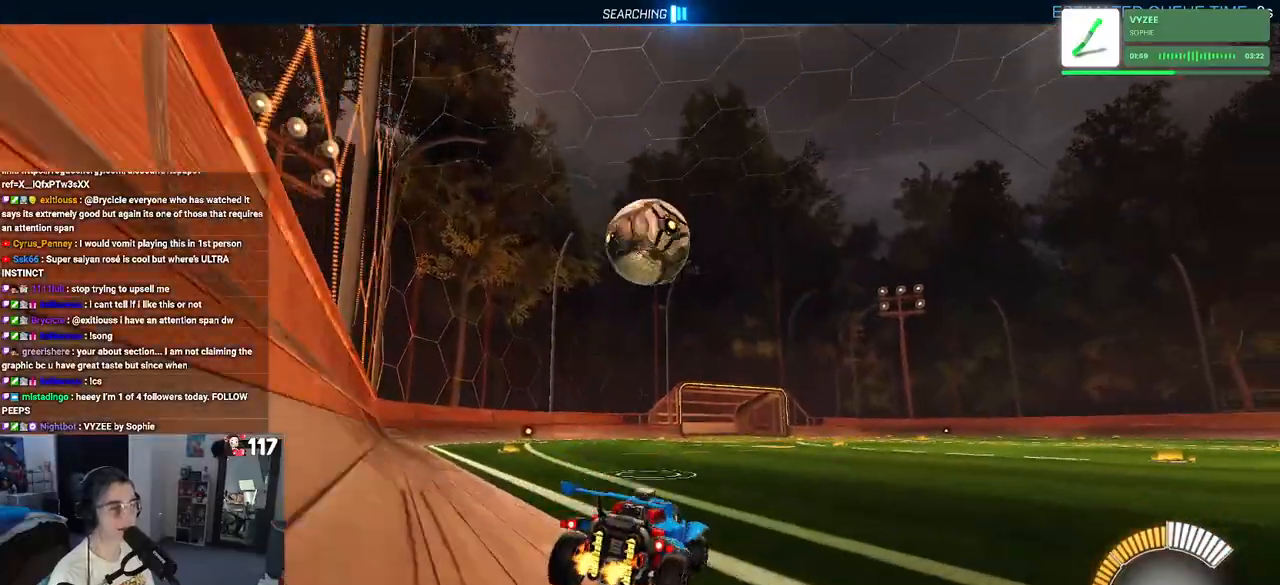
{"buttons": ["CROSS", "R2"], "left_stick": "right", "right_stick": "center", "events": [[267, "left_stick", "down"], [283, "CROSS", "down"], [433, "CROSS", "up"], [433, "left_stick", "center"], [467, "CROSS", "down"], [500, "left_stick", "right"]]}
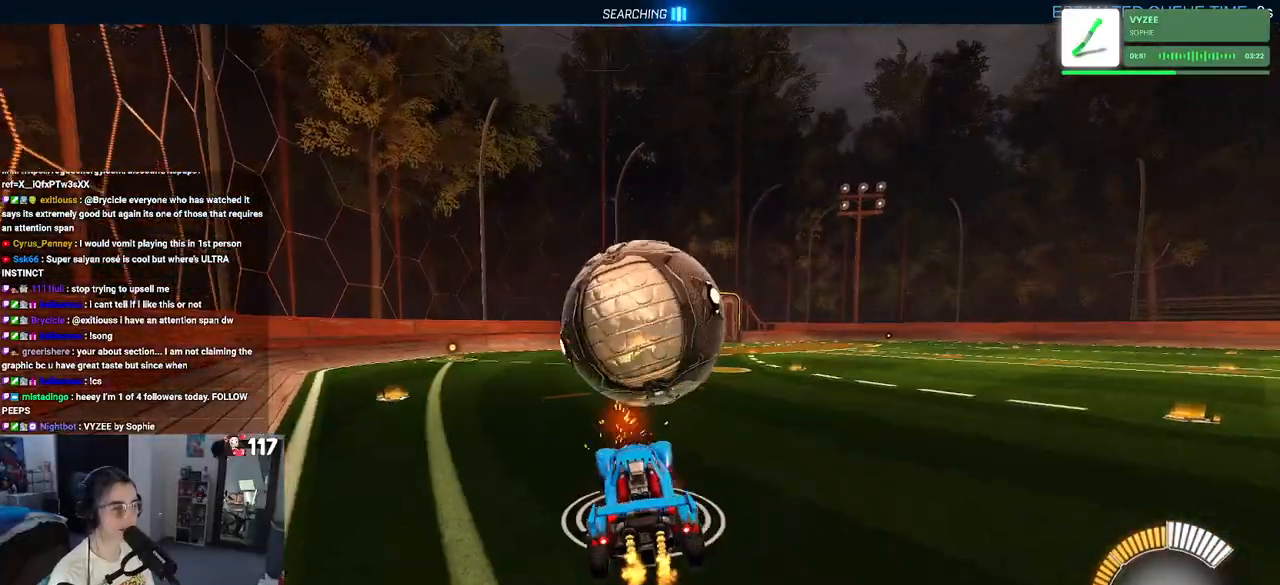
{"buttons": ["L1", "R1"], "left_stick": "up-left", "right_stick": "center", "events": [[67, "L1", "down"], [67, "R1", "down"], [67, "left_stick", "up-right"], [100, "CROSS", "up"], [317, "R1", "up"], [383, "R2", "up"], [433, "R1", "down"], [500, "left_stick", "up-left"]]}
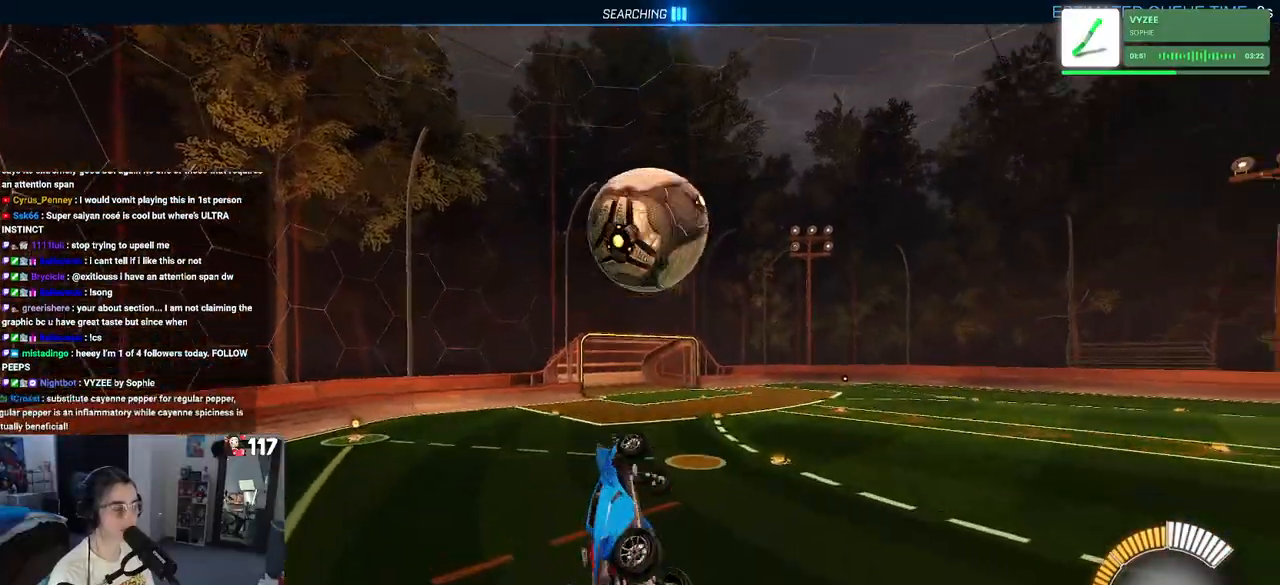
{"buttons": ["L1", "R1"], "left_stick": "center", "right_stick": "center", "events": [[50, "left_stick", "left"], [417, "left_stick", "center"]]}
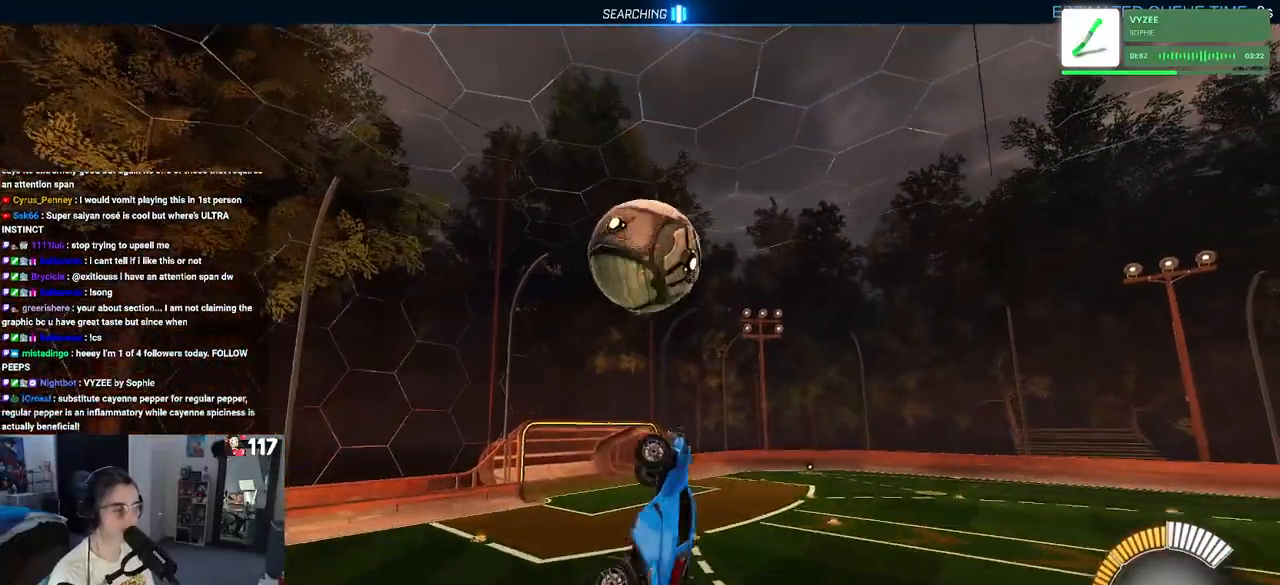
{"buttons": ["L1", "R1"], "left_stick": "down", "right_stick": "center", "events": [[100, "R1", "up"], [133, "left_stick", "up"], [217, "left_stick", "up-left"], [317, "left_stick", "left"], [483, "R1", "down"], [483, "left_stick", "down"]]}
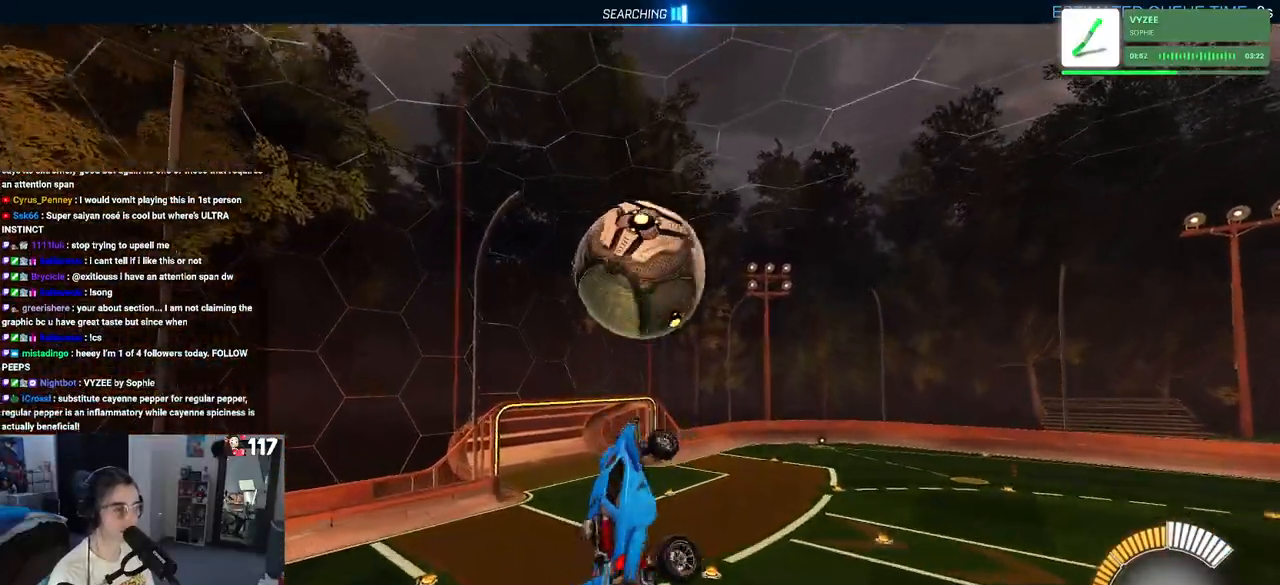
{"buttons": [], "left_stick": "down-left", "right_stick": "center", "events": [[150, "R1", "up"], [167, "left_stick", "down-left"], [233, "L1", "up"], [300, "R1", "down"], [467, "R1", "up"]]}
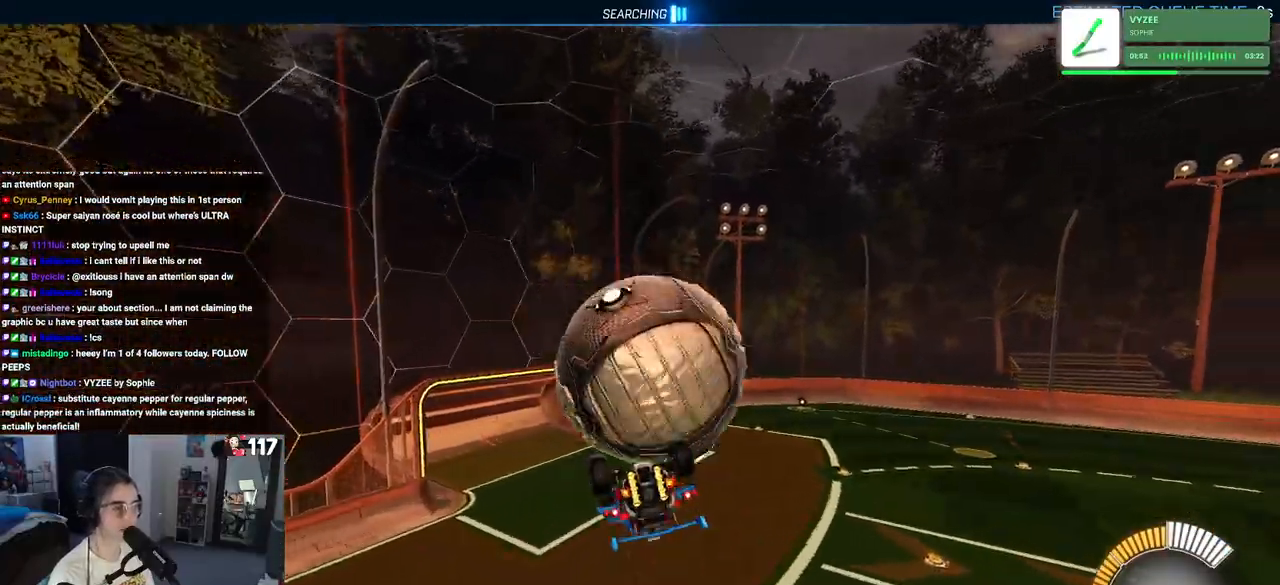
{"buttons": [], "left_stick": "up-left", "right_stick": "center", "events": [[100, "left_stick", "up-left"], [167, "R1", "down"], [217, "CROSS", "down"], [383, "CROSS", "up"], [400, "R1", "up"]]}
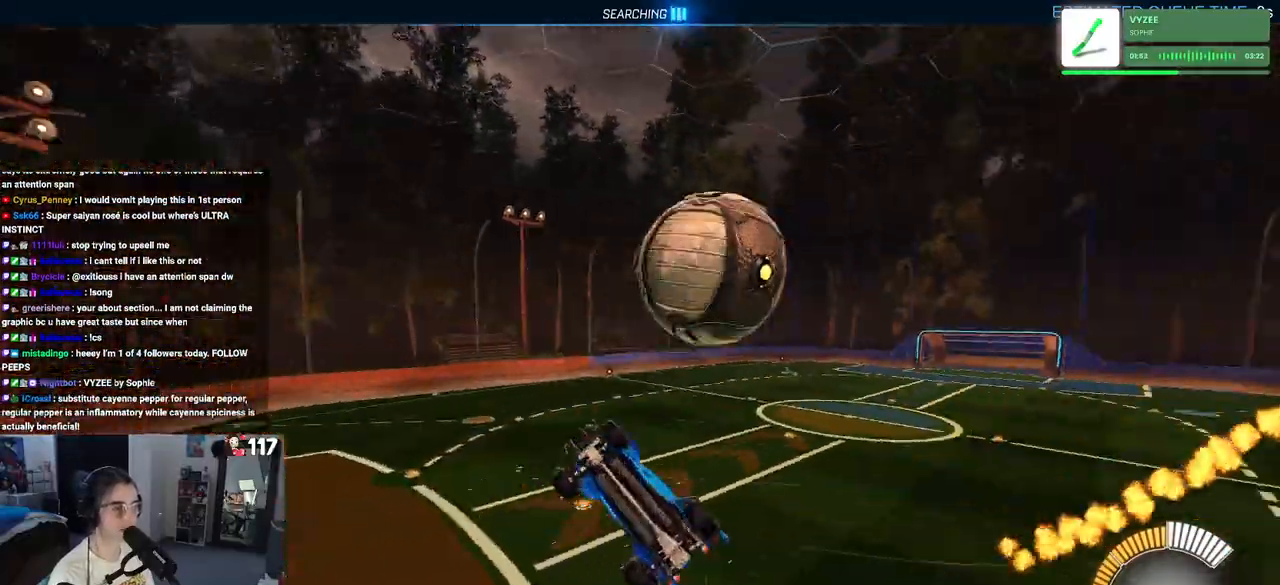
{"buttons": ["R2"], "left_stick": "left", "right_stick": "center", "events": [[33, "left_stick", "down-right"], [217, "left_stick", "center"], [450, "R2", "down"], [483, "left_stick", "left"]]}
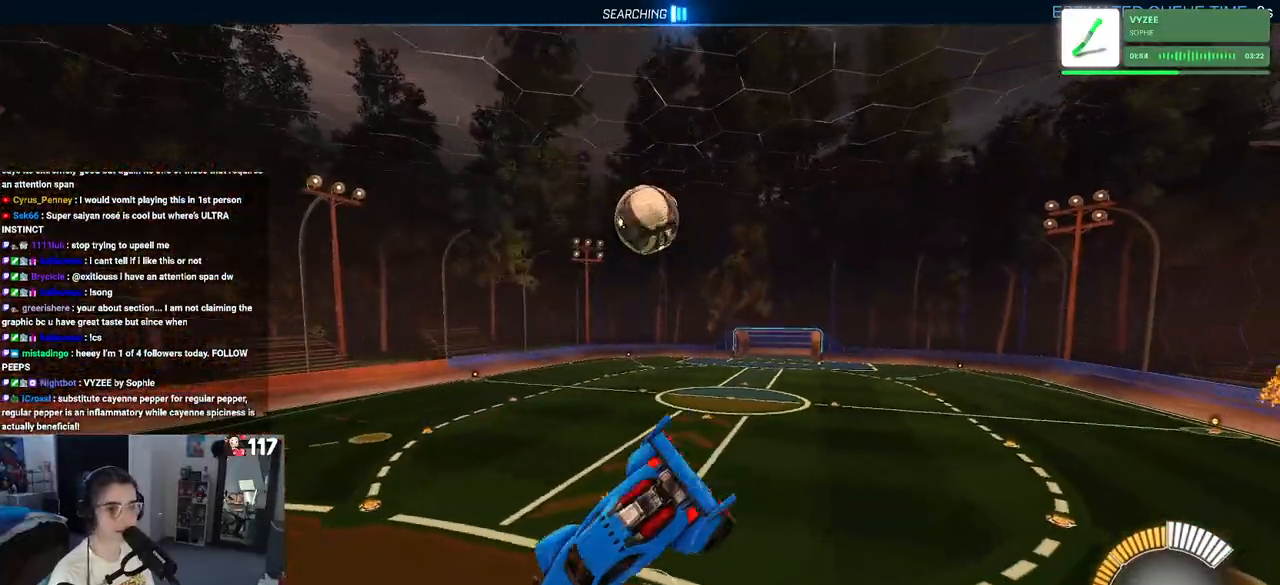
{"buttons": ["SQUARE", "R2"], "left_stick": "down-left", "right_stick": "center", "events": [[117, "SQUARE", "down"], [483, "left_stick", "down-left"]]}
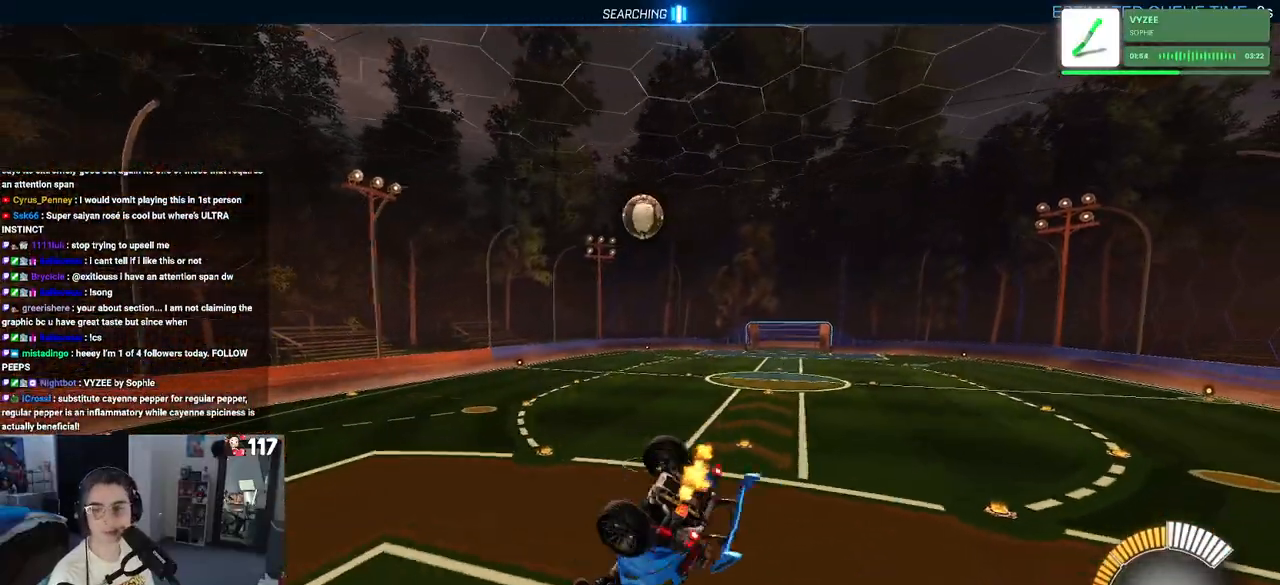
{"buttons": ["R2"], "left_stick": "center", "right_stick": "center", "events": [[133, "SQUARE", "up"], [133, "left_stick", "center"], [383, "left_stick", "left"], [467, "left_stick", "center"]]}
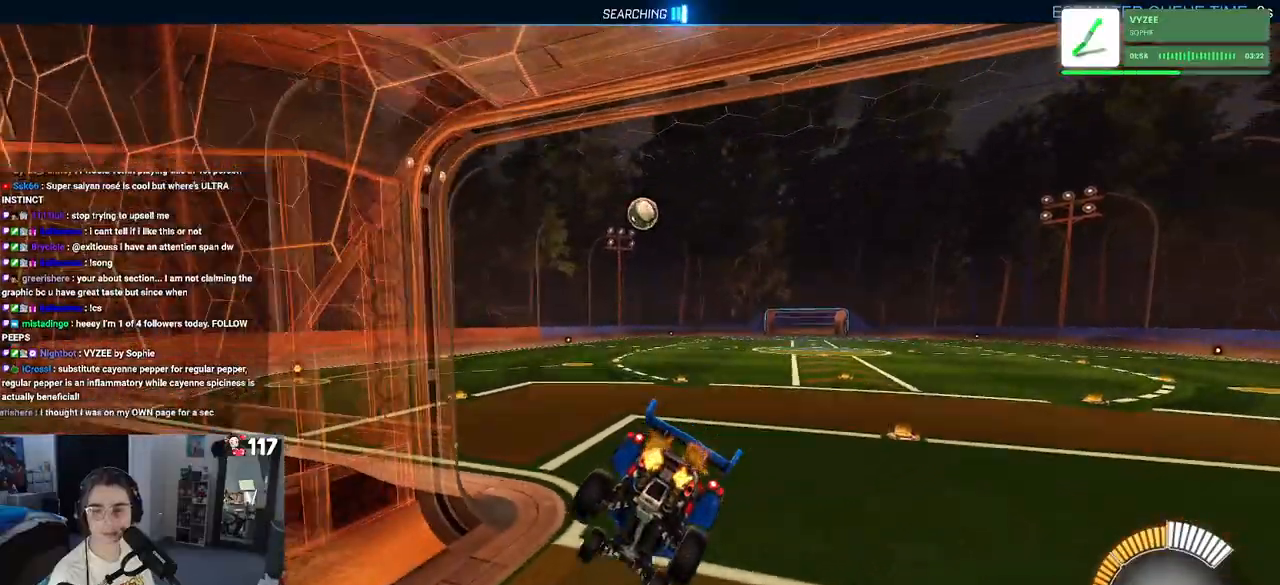
{"buttons": ["R2"], "left_stick": "center", "right_stick": "center", "events": []}
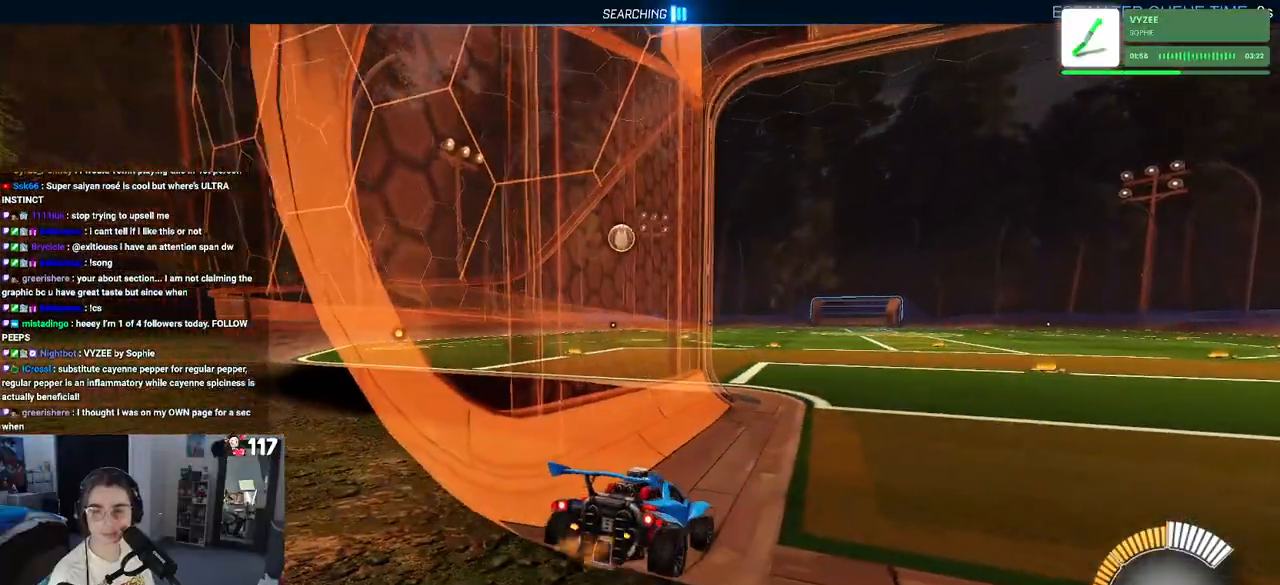
{"buttons": ["R2"], "left_stick": "center", "right_stick": "center", "events": []}
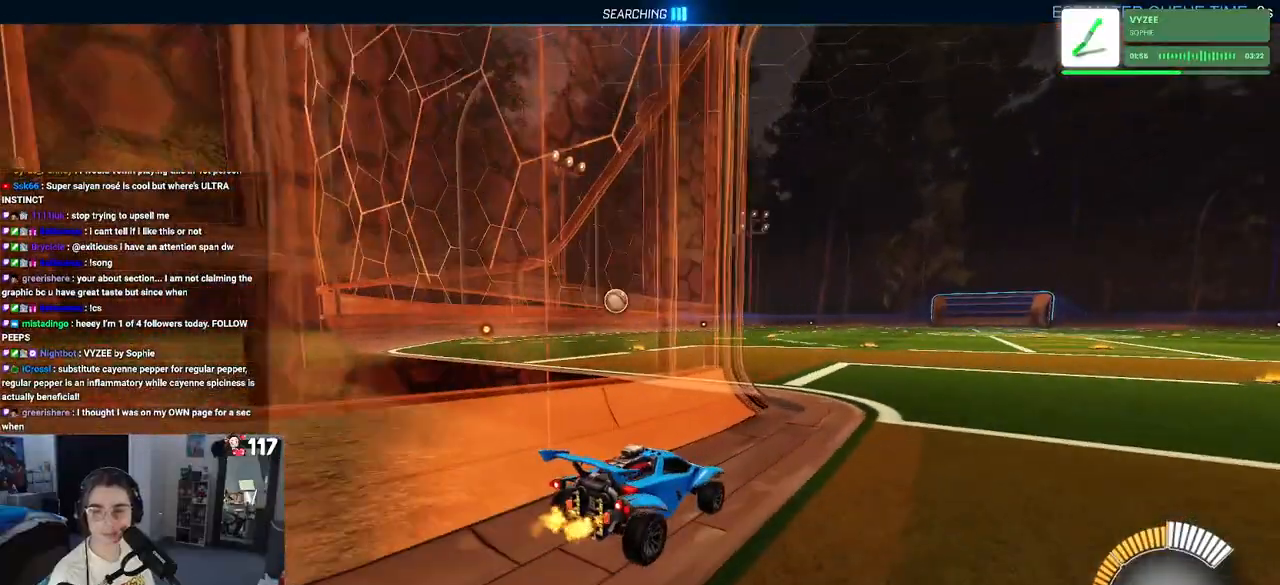
{"buttons": ["R2"], "left_stick": "left", "right_stick": "center", "events": [[217, "left_stick", "left"], [300, "SQUARE", "down"], [383, "SQUARE", "up"]]}
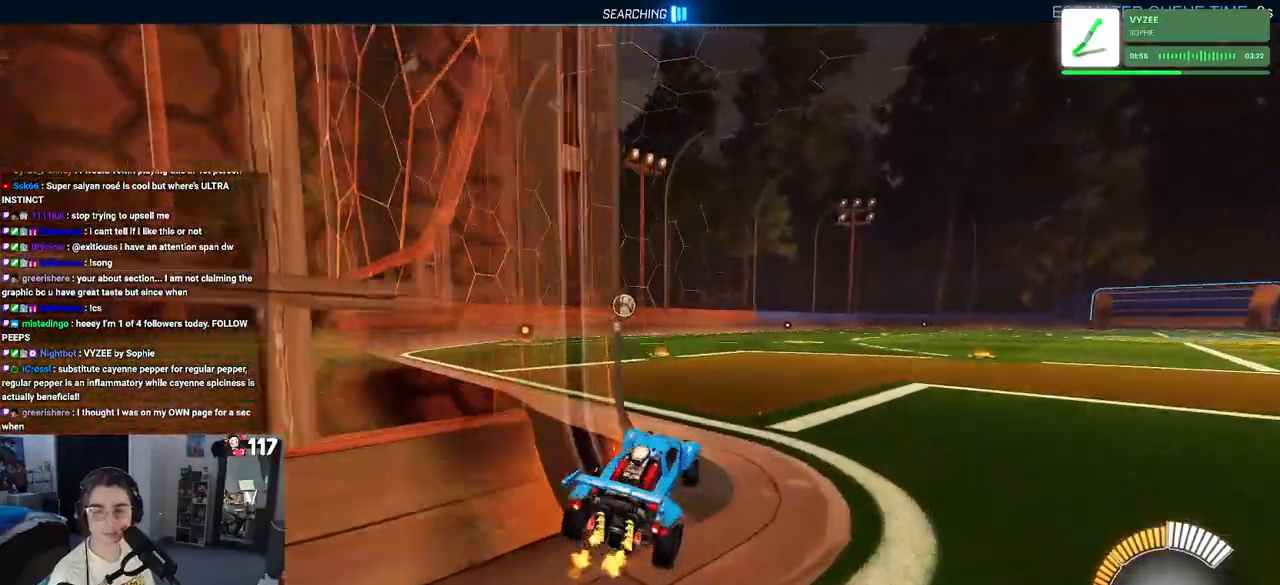
{"buttons": ["SQUARE", "R2"], "left_stick": "left", "right_stick": "center", "events": [[217, "left_stick", "center"], [500, "SQUARE", "down"], [500, "left_stick", "left"]]}
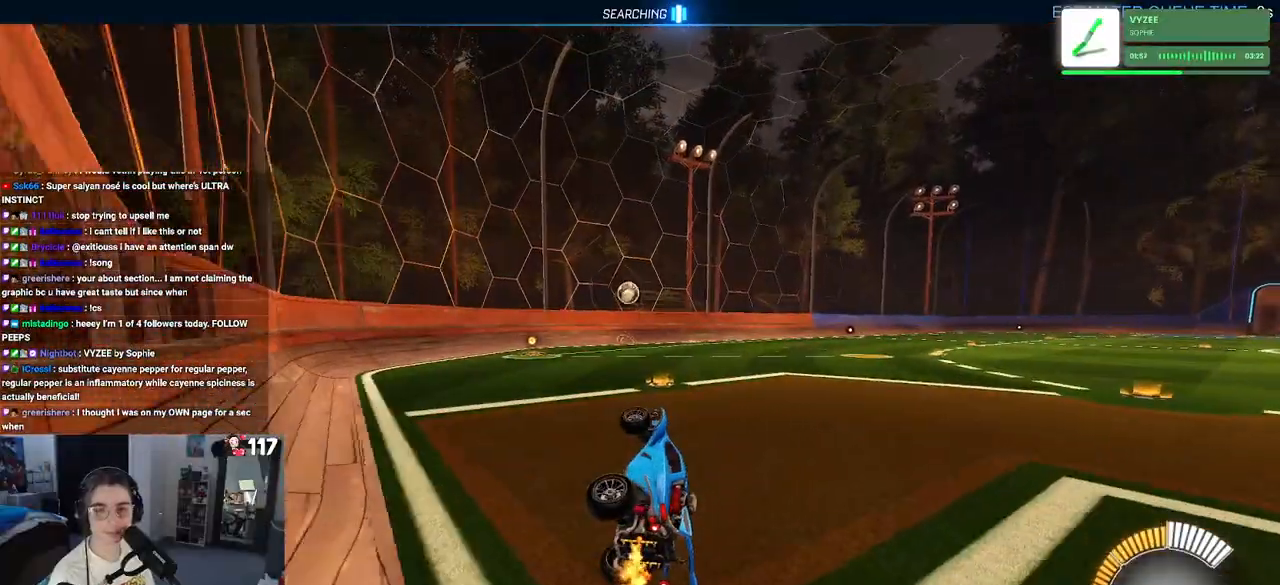
{"buttons": ["R2"], "left_stick": "left", "right_stick": "center", "events": [[183, "SQUARE", "up"], [267, "left_stick", "center"], [400, "left_stick", "left"]]}
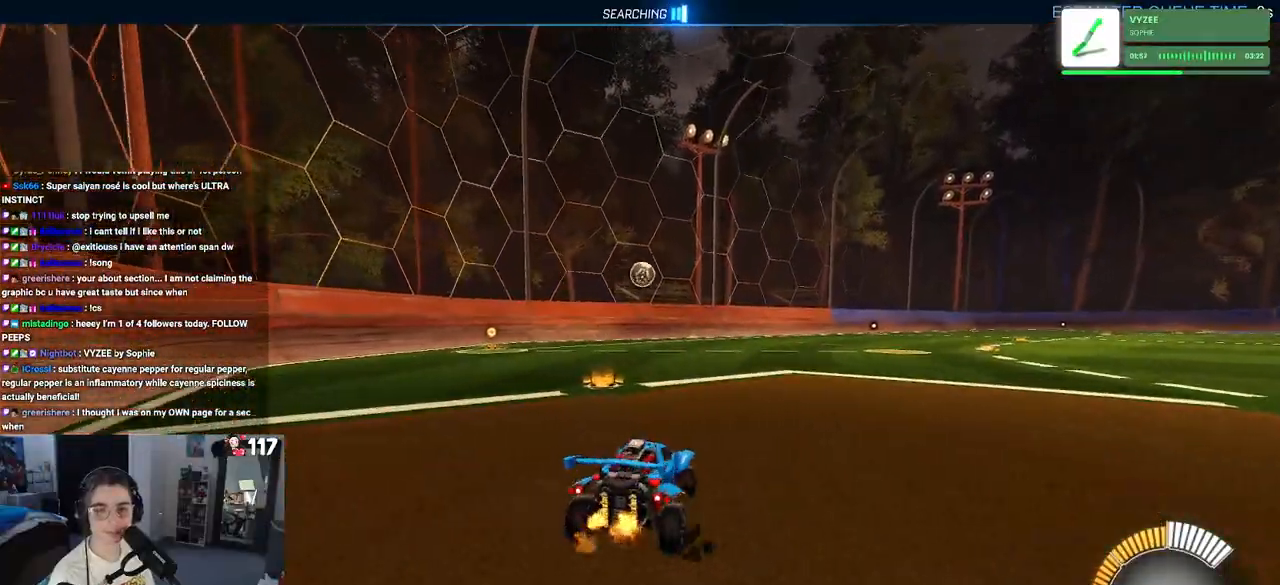
{"buttons": ["R2"], "left_stick": "center", "right_stick": "center", "events": [[67, "left_stick", "center"]]}
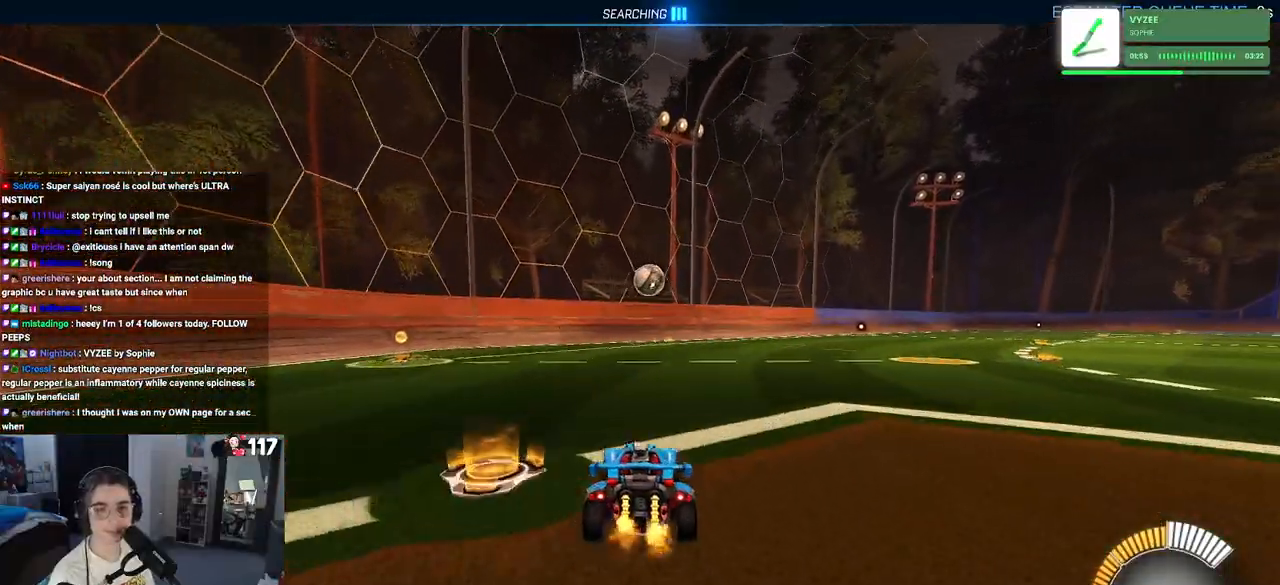
{"buttons": ["R2"], "left_stick": "left", "right_stick": "center", "events": [[300, "left_stick", "left"]]}
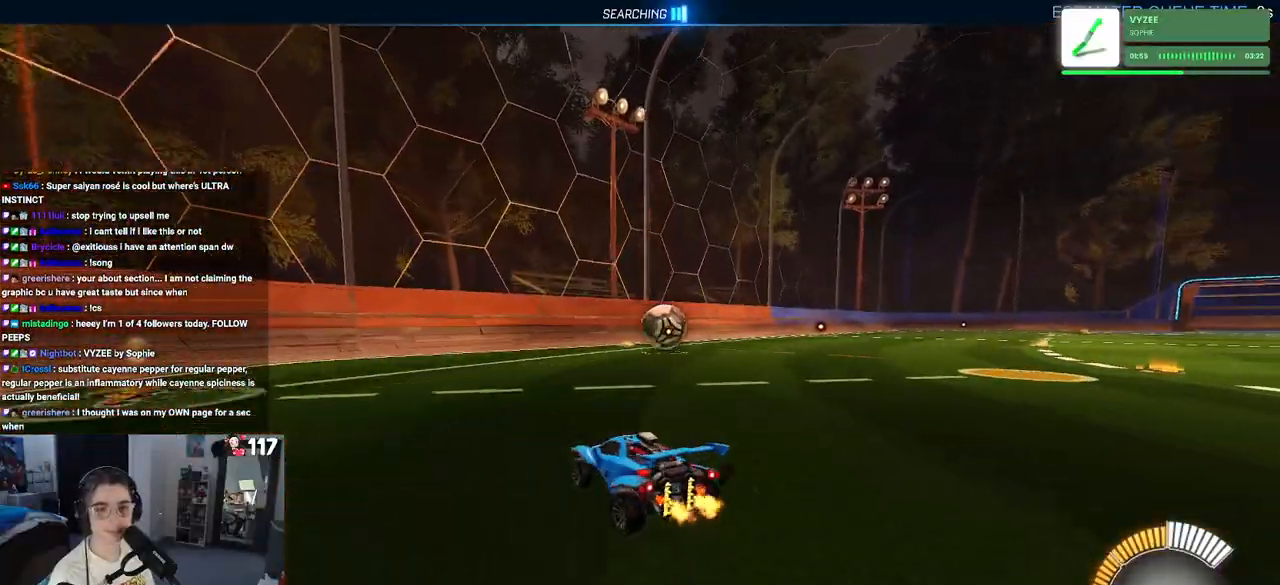
{"buttons": ["R2"], "left_stick": "down-right", "right_stick": "center", "events": [[17, "left_stick", "center"], [150, "left_stick", "down-right"]]}
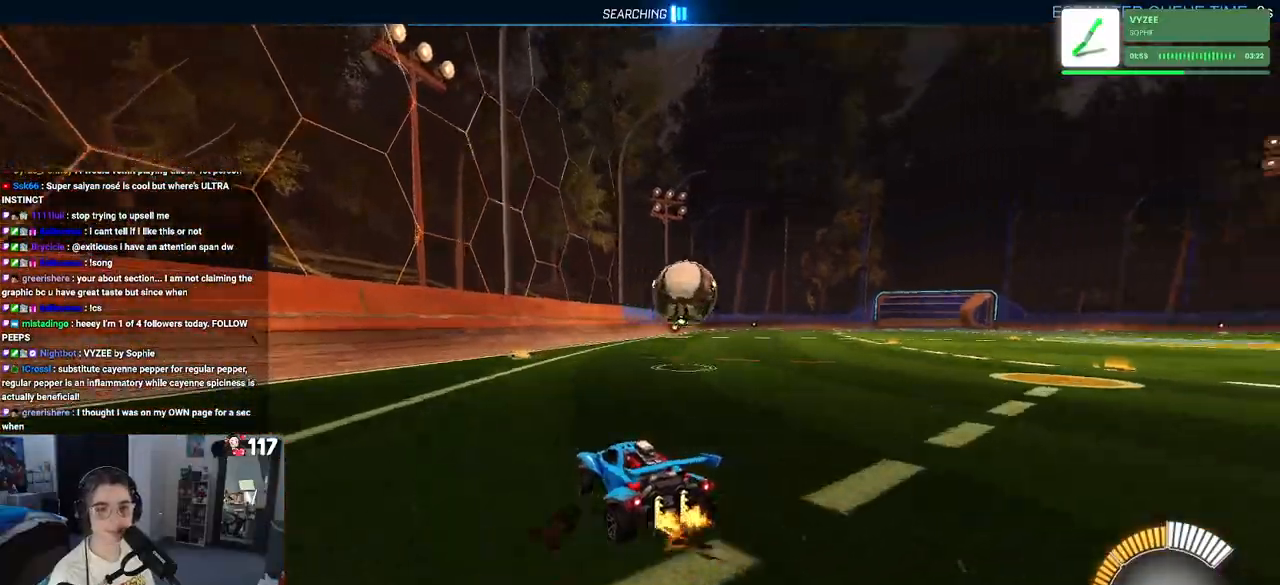
{"buttons": ["L2"], "left_stick": "right", "right_stick": "center", "events": [[83, "left_stick", "right"], [183, "left_stick", "center"], [333, "R2", "up"], [383, "L2", "down"], [383, "left_stick", "right"]]}
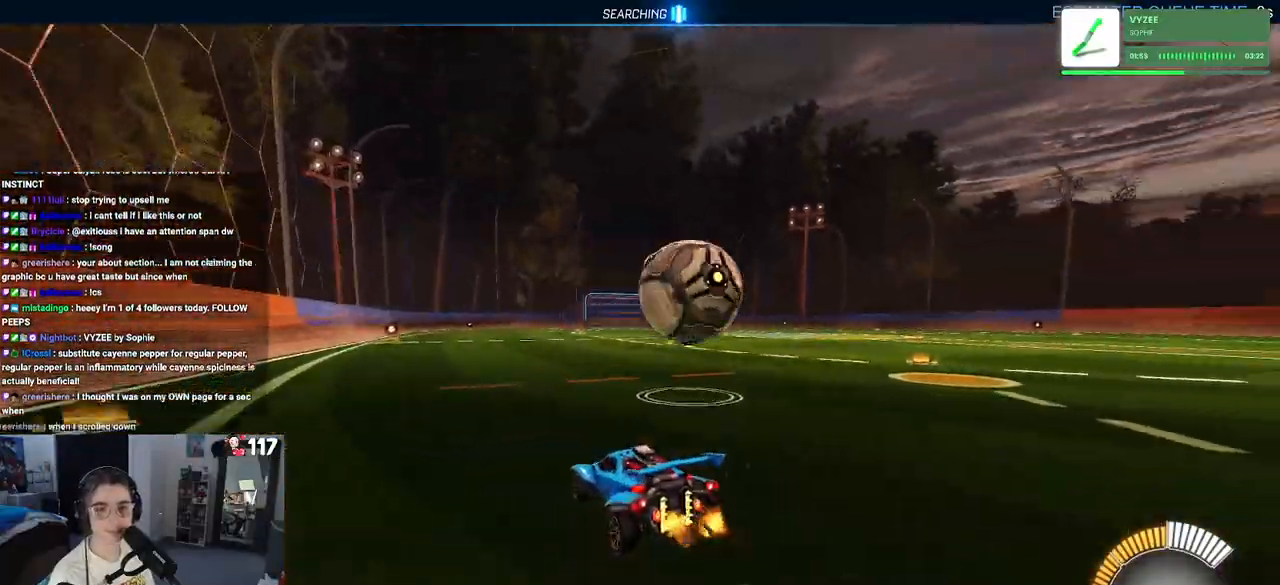
{"buttons": ["R2"], "left_stick": "right", "right_stick": "center", "events": [[50, "R2", "down"], [83, "L2", "up"]]}
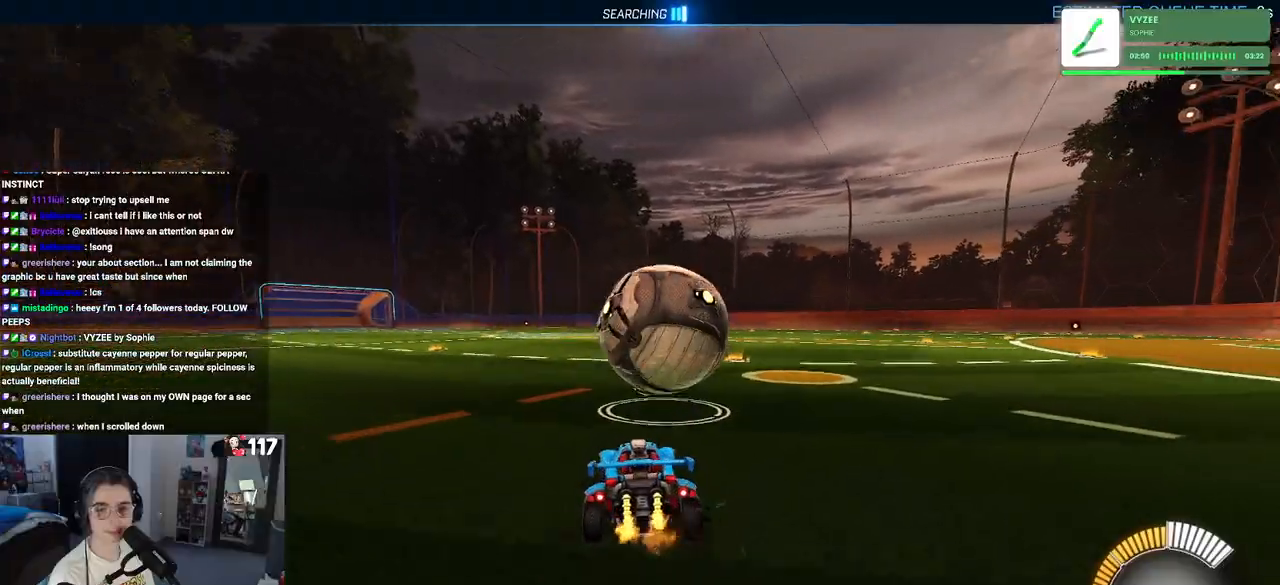
{"buttons": ["R2"], "left_stick": "center", "right_stick": "center", "events": [[133, "left_stick", "center"]]}
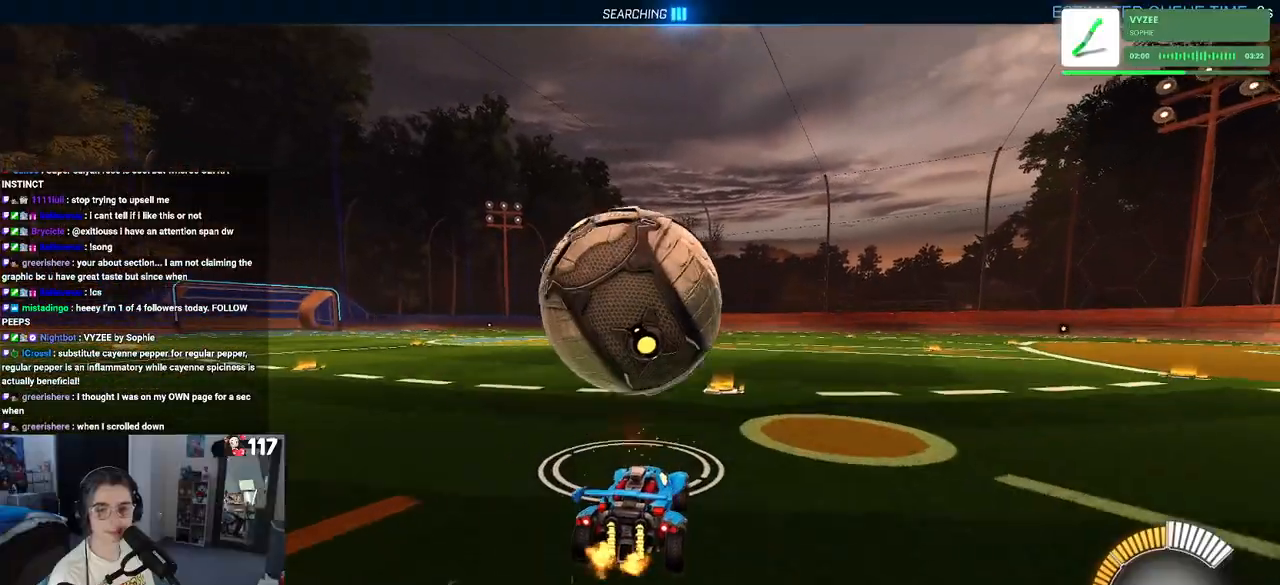
{"buttons": ["R2"], "left_stick": "center", "right_stick": "center", "events": [[67, "left_stick", "left"], [233, "left_stick", "center"]]}
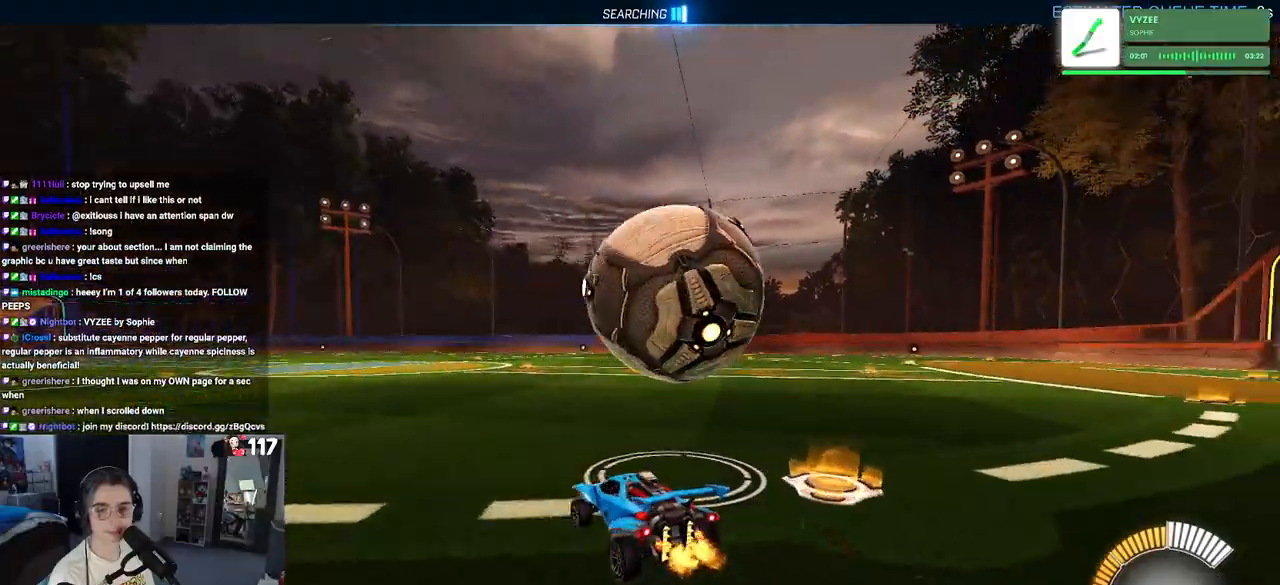
{"buttons": ["R2"], "left_stick": "center", "right_stick": "center", "events": [[67, "left_stick", "right"], [450, "left_stick", "center"]]}
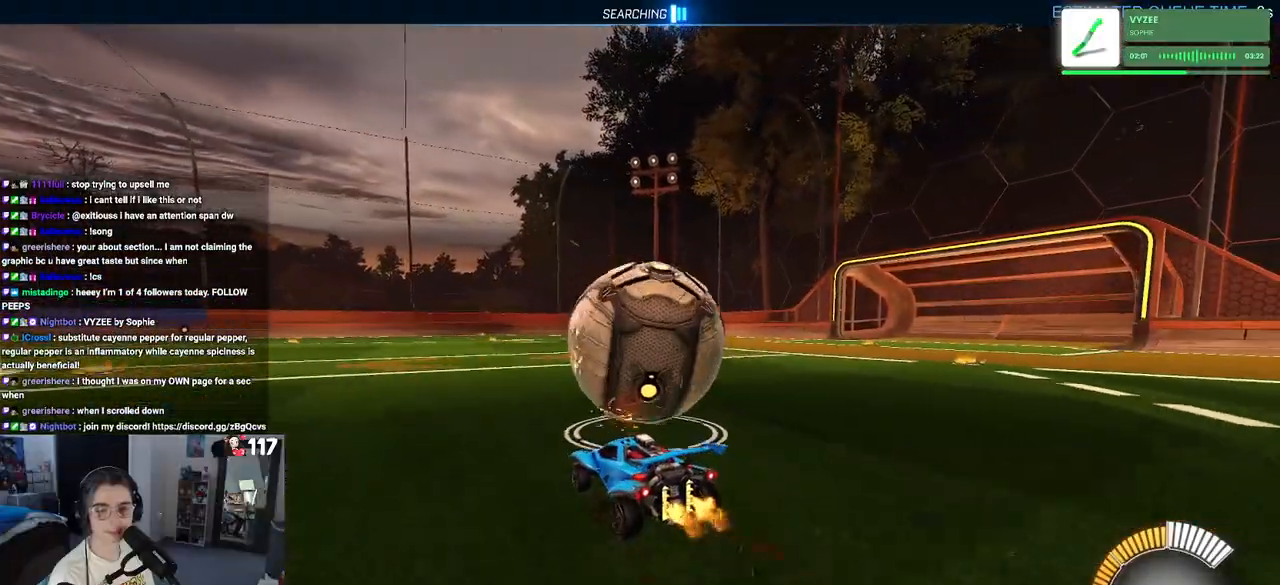
{"buttons": ["R2"], "left_stick": "right", "right_stick": "center", "events": [[467, "left_stick", "right"]]}
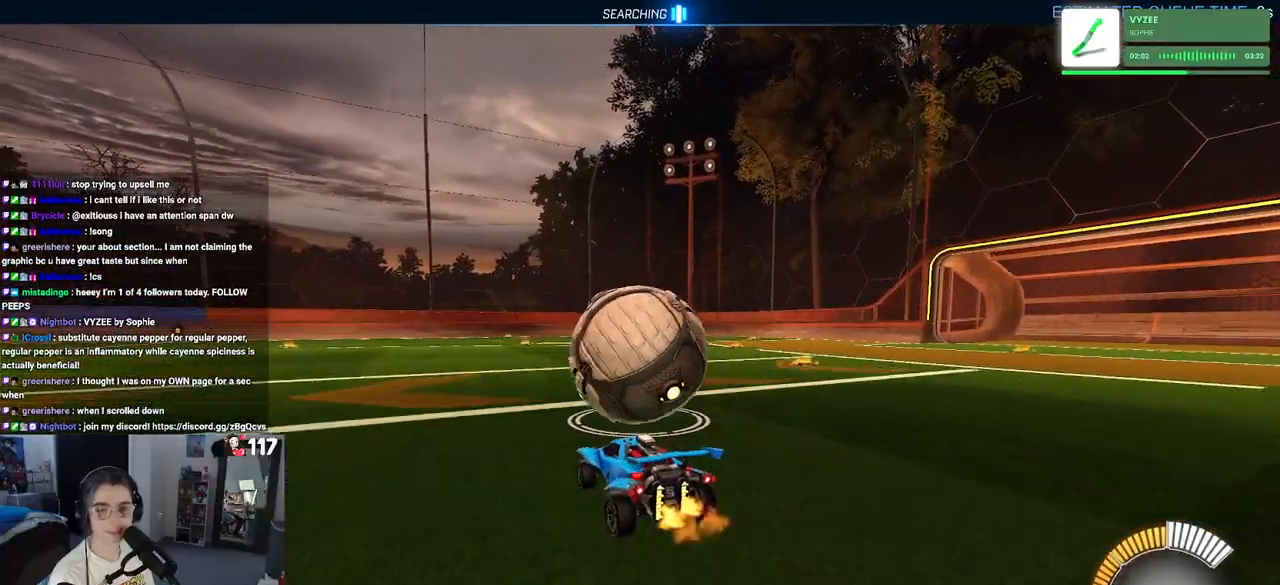
{"buttons": ["SQUARE", "R2"], "left_stick": "down", "right_stick": "center", "events": [[100, "CROSS", "down"], [167, "left_stick", "up"], [217, "CROSS", "up"], [267, "CROSS", "down"], [317, "SQUARE", "down"], [350, "CROSS", "up"], [367, "left_stick", "down"]]}
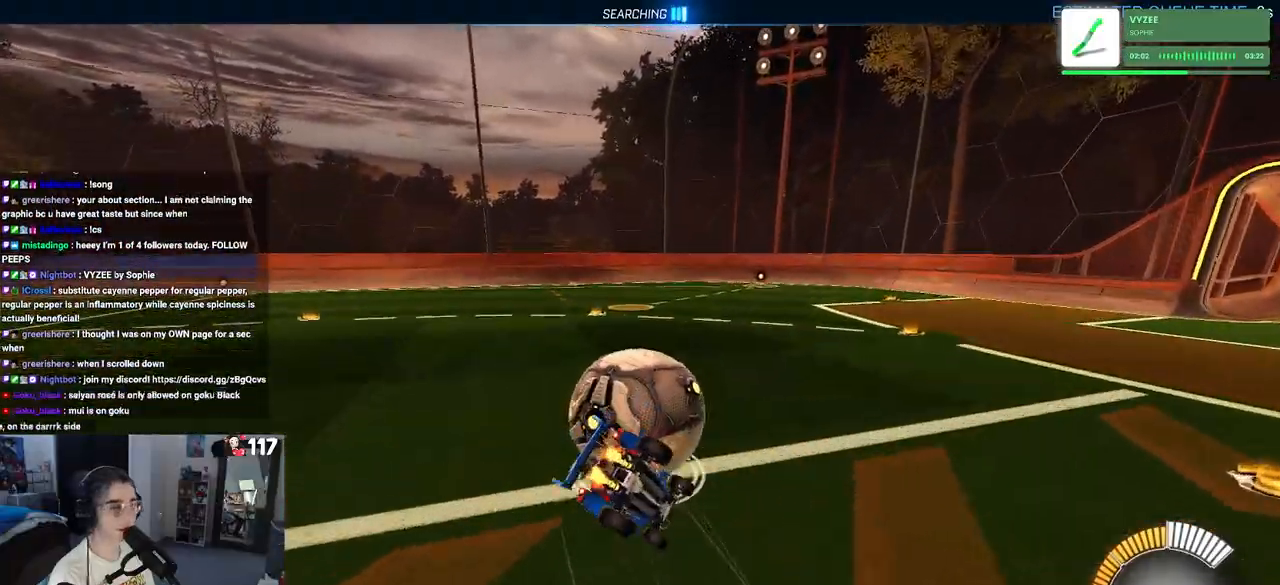
{"buttons": ["SQUARE", "R2"], "left_stick": "down-left", "right_stick": "center", "events": [[117, "left_stick", "down-left"]]}
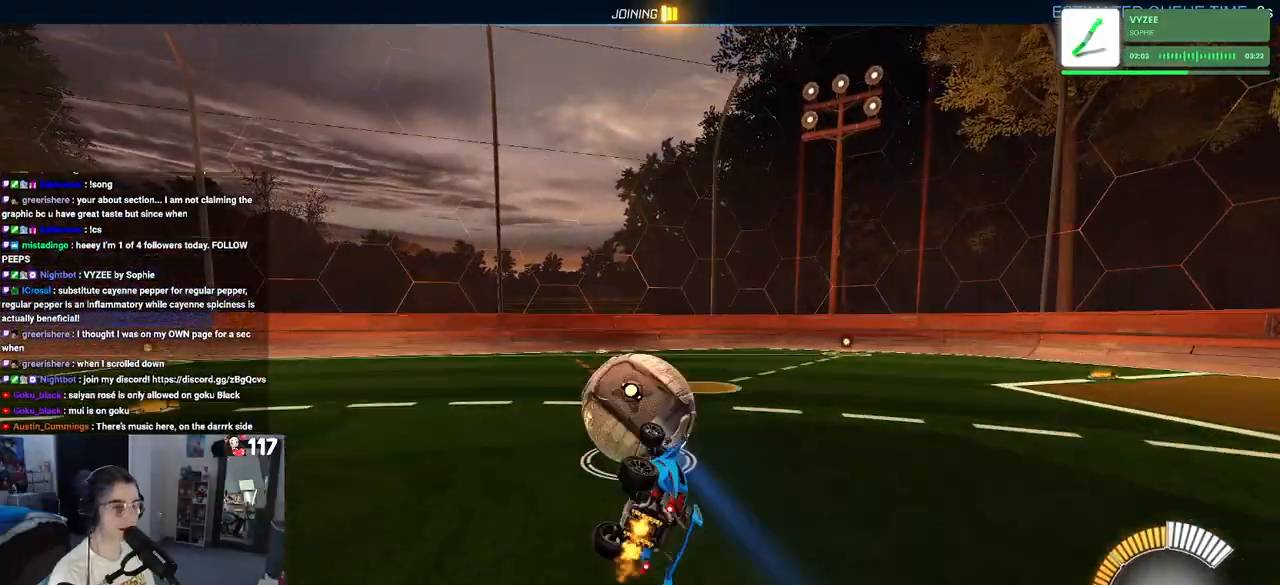
{"buttons": ["R2"], "left_stick": "center", "right_stick": "center", "events": [[167, "SQUARE", "up"], [250, "left_stick", "center"]]}
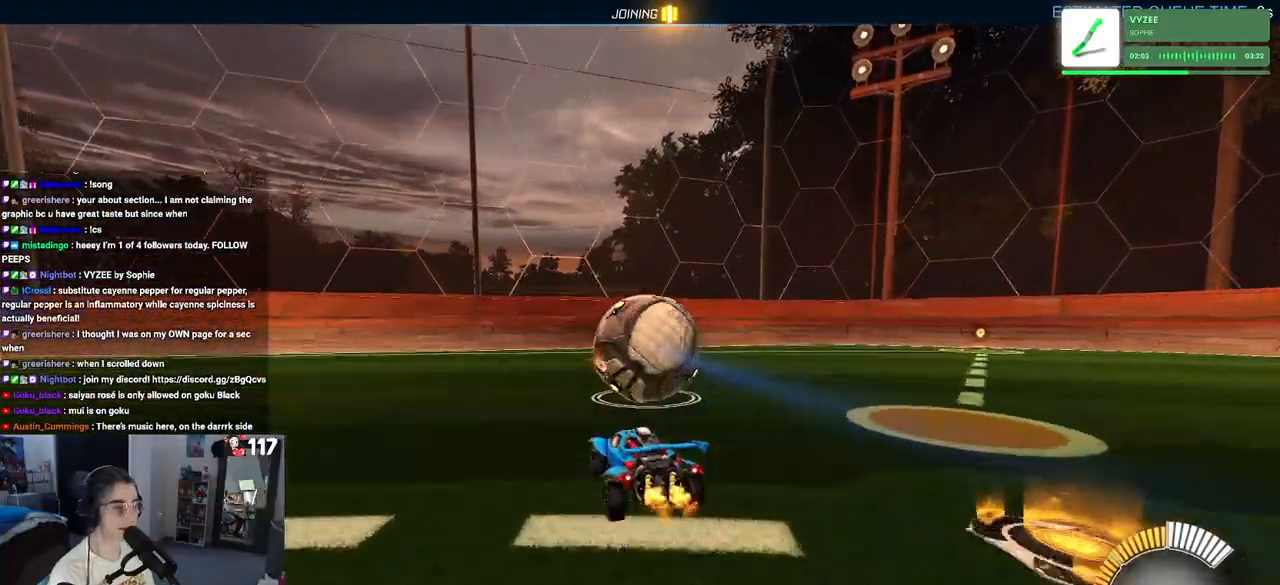
{"buttons": [], "left_stick": "center", "right_stick": "center", "events": [[117, "R2", "up"]]}
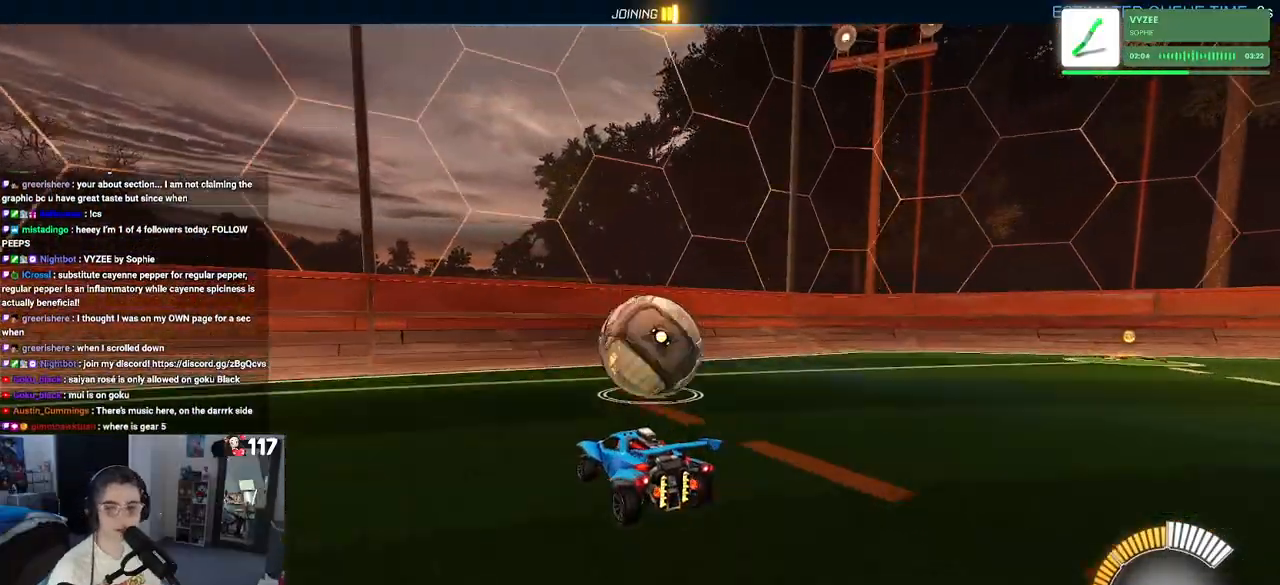
{"buttons": [], "left_stick": "center", "right_stick": "center", "events": []}
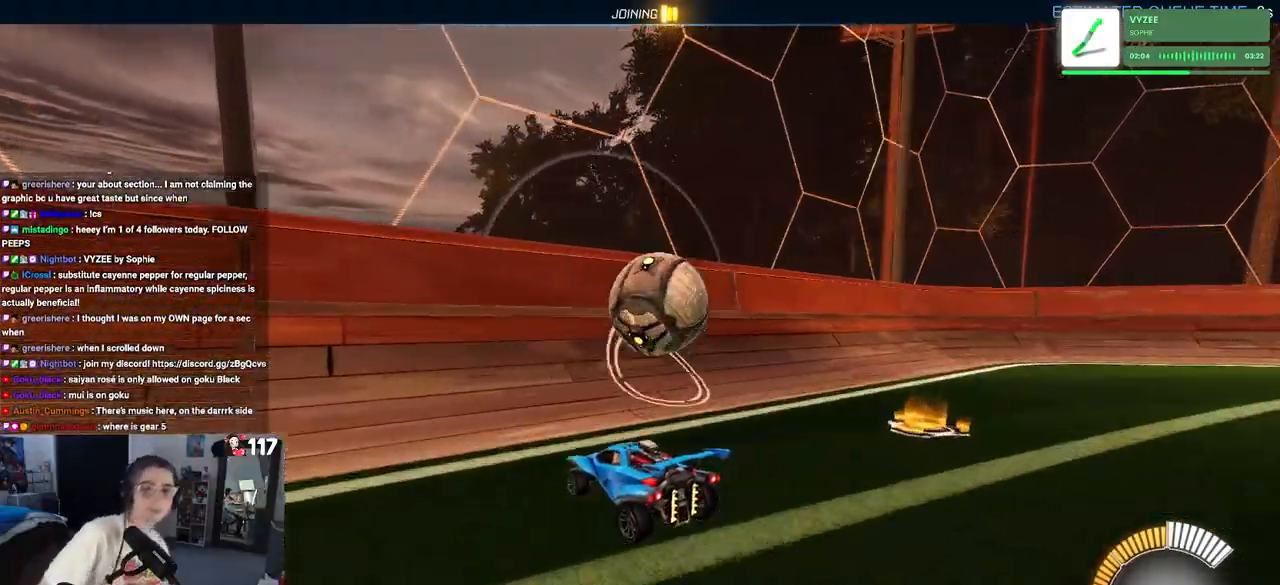
{"buttons": [], "left_stick": "center", "right_stick": "center", "events": []}